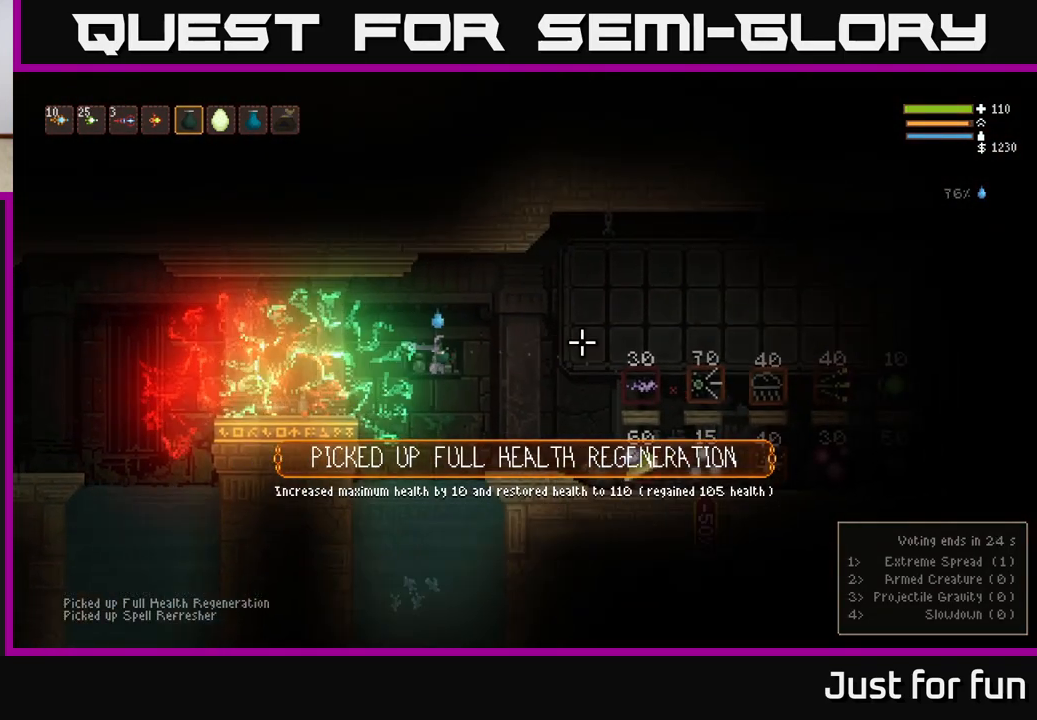
Gameplay with a controller (Xbox layout); each line is a JSON object with the inputs held at the frame after it. "events" lists button and stick changes between this image and that frame as [ms after this image, input, new state], when the widget could be followed in between. Not read: R3.
{"buttons": [], "left_stick": "right", "right_stick": "right", "events": [[183, "L2", "down"], [350, "L2", "up"]]}
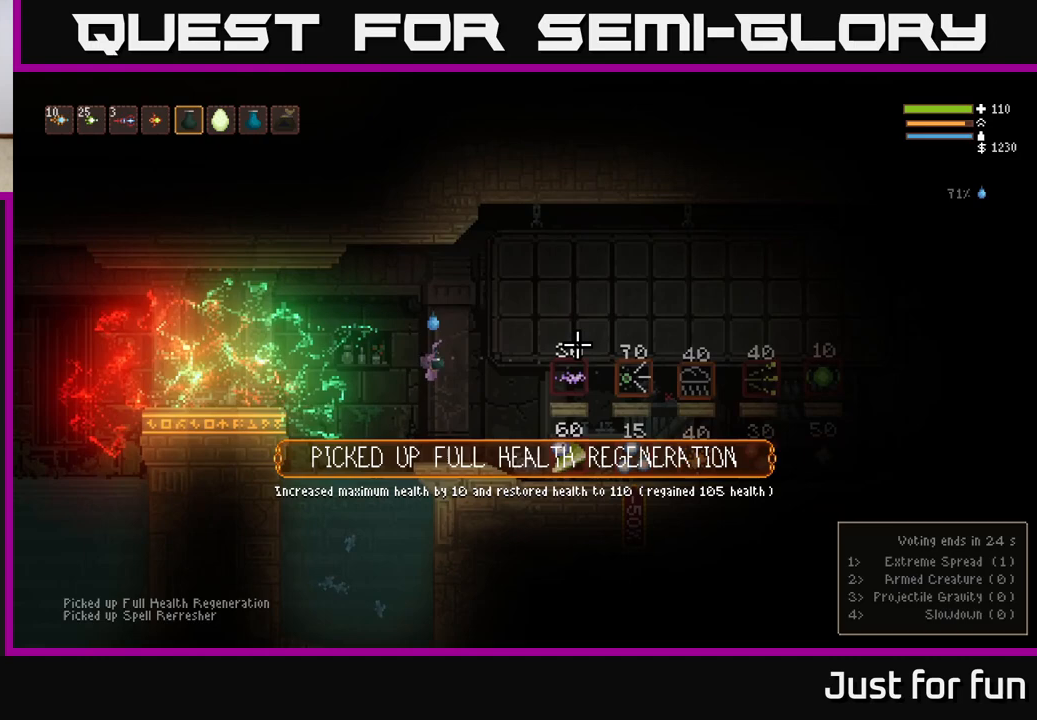
{"buttons": ["L2"], "left_stick": "right", "right_stick": "right", "events": [[483, "L2", "down"]]}
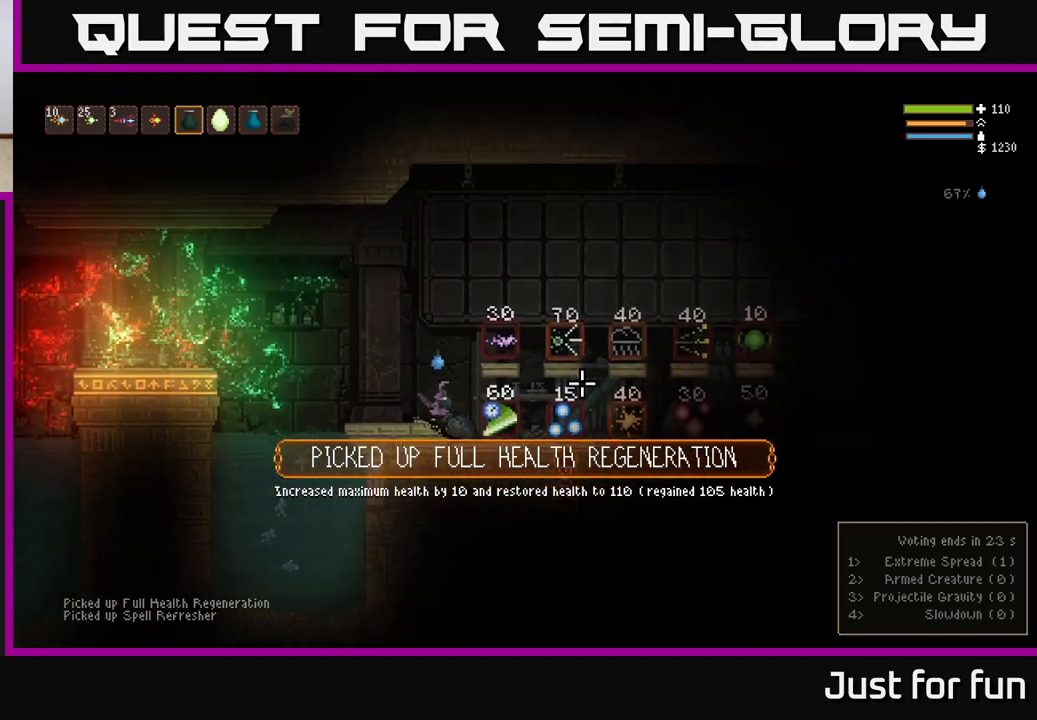
{"buttons": [], "left_stick": "right", "right_stick": "right", "events": [[350, "L2", "up"]]}
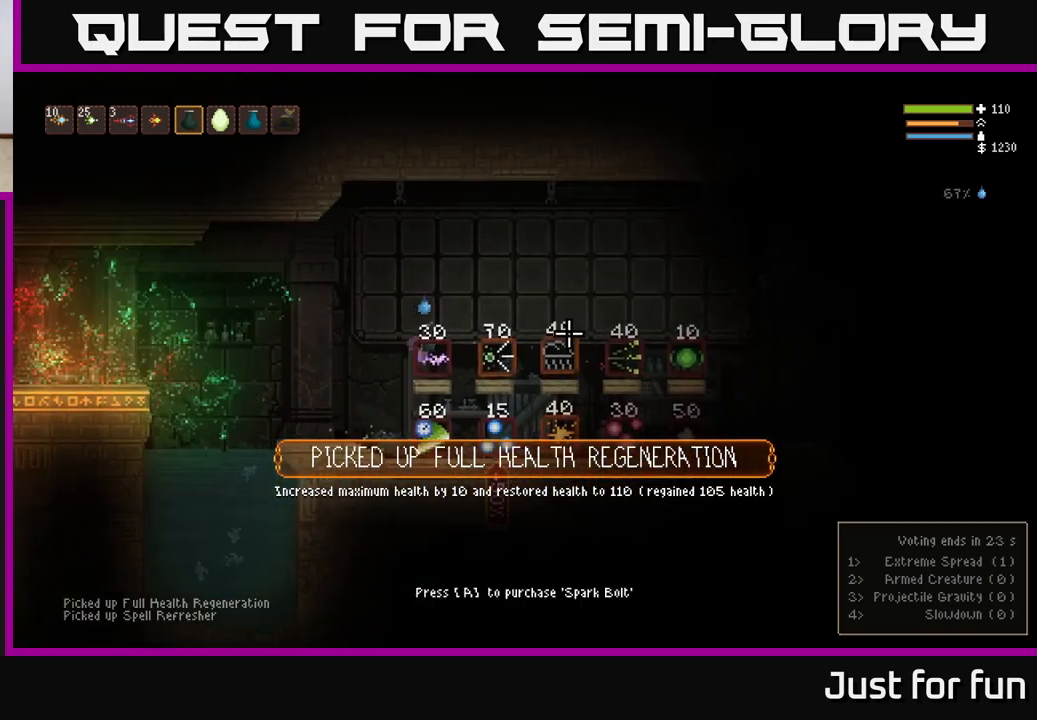
{"buttons": ["L2"], "left_stick": "right", "right_stick": "right", "events": [[133, "left_stick", "center"], [300, "left_stick", "right"], [333, "L2", "down"]]}
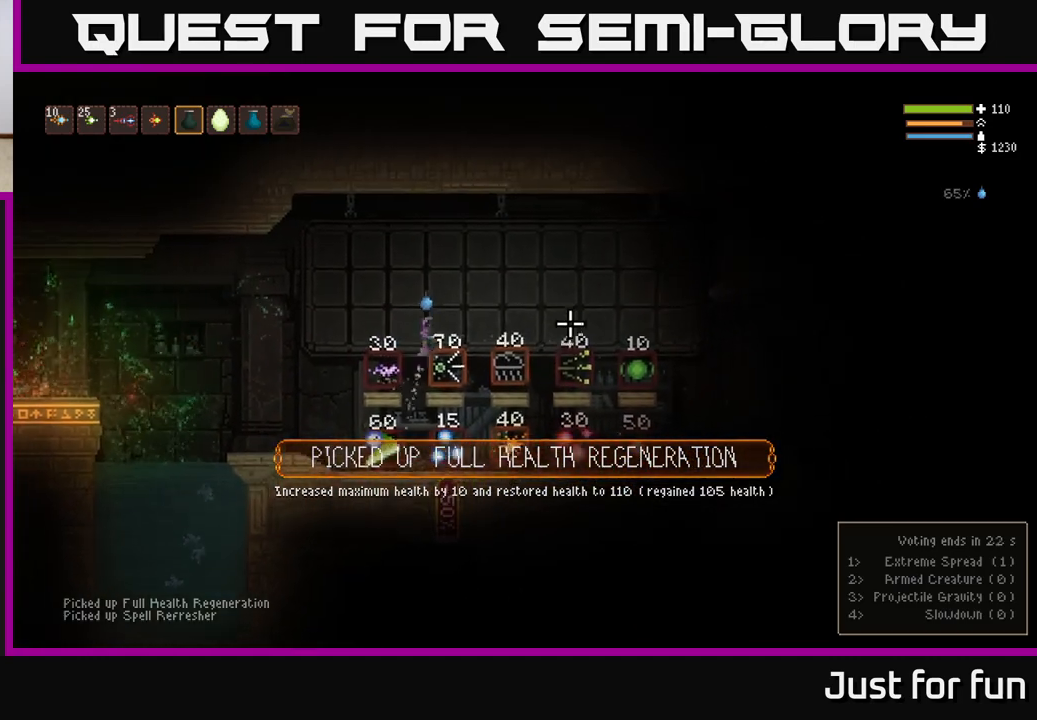
{"buttons": [], "left_stick": "right", "right_stick": "right", "events": [[17, "L2", "up"], [300, "left_stick", "center"], [483, "left_stick", "right"]]}
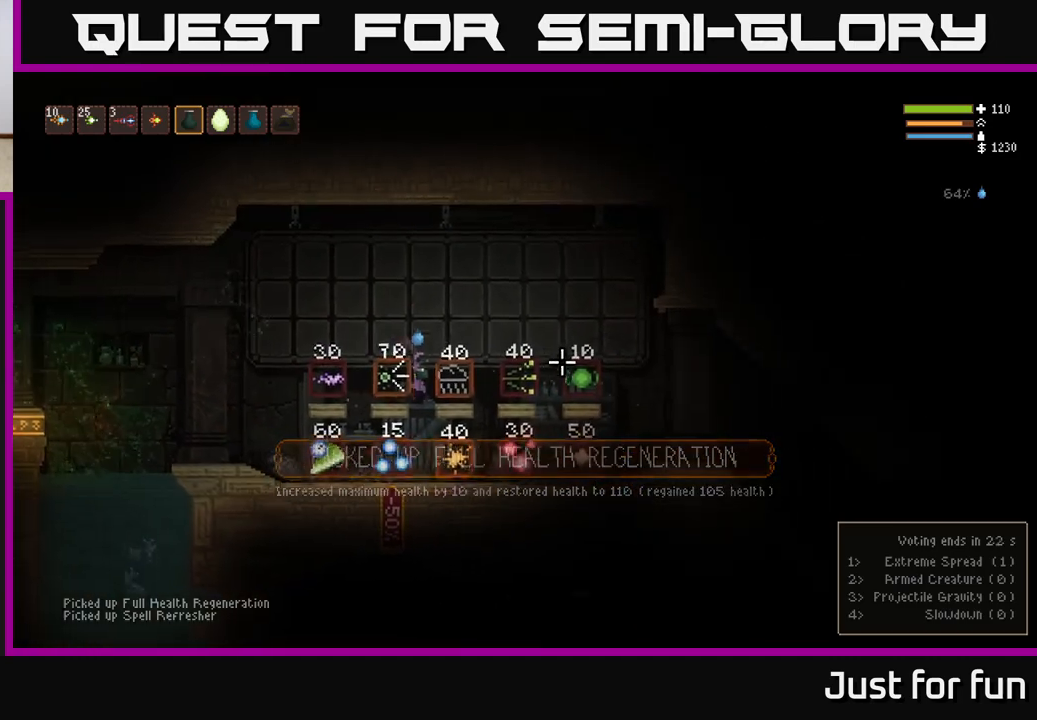
{"buttons": [], "left_stick": "center", "right_stick": "right", "events": [[150, "L2", "down"], [350, "L2", "up"], [450, "left_stick", "center"]]}
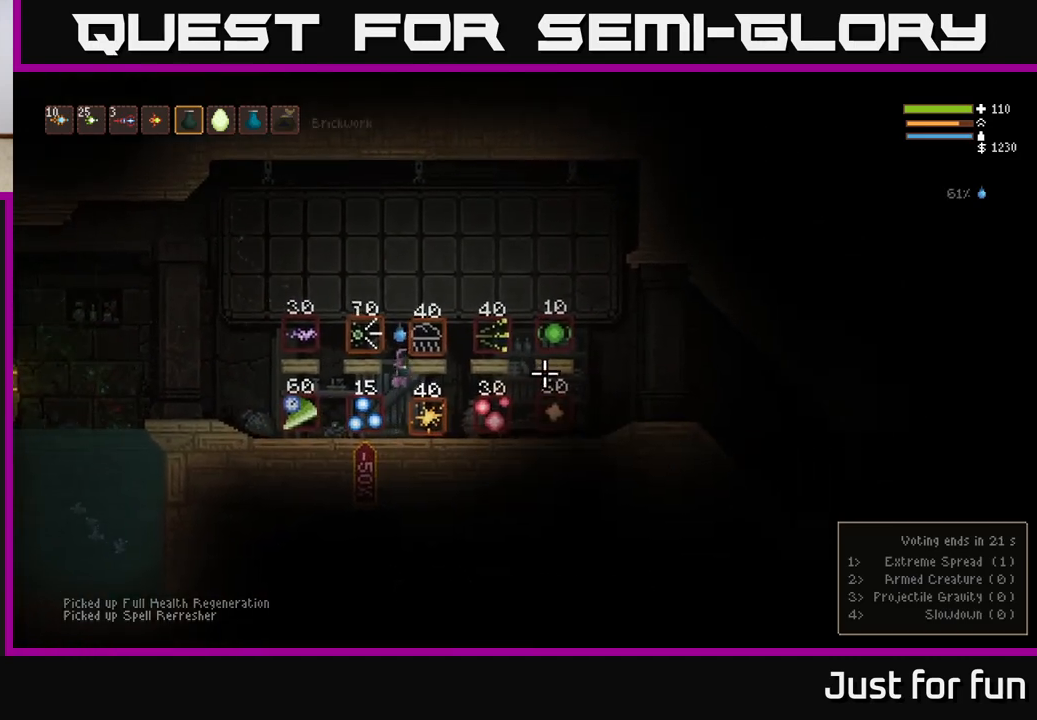
{"buttons": ["L2"], "left_stick": "center", "right_stick": "right", "events": [[133, "left_stick", "right"], [150, "L2", "down"], [267, "left_stick", "center"], [317, "left_stick", "left"], [450, "left_stick", "center"]]}
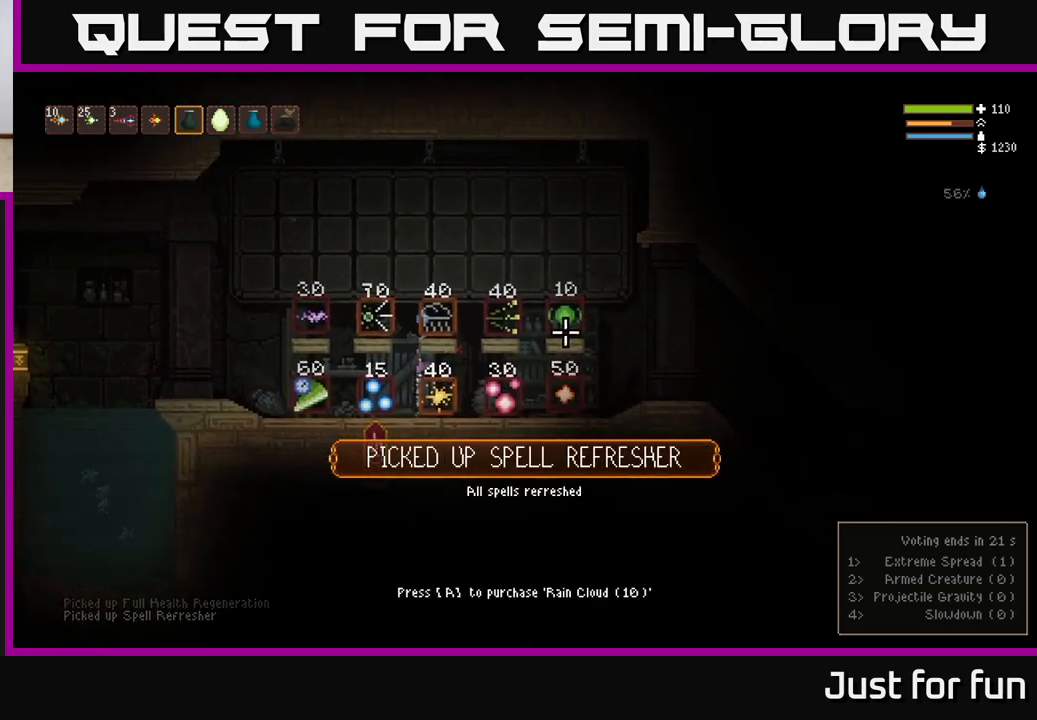
{"buttons": ["L2"], "left_stick": "right", "right_stick": "right", "events": [[183, "left_stick", "left"], [350, "left_stick", "center"], [417, "left_stick", "right"]]}
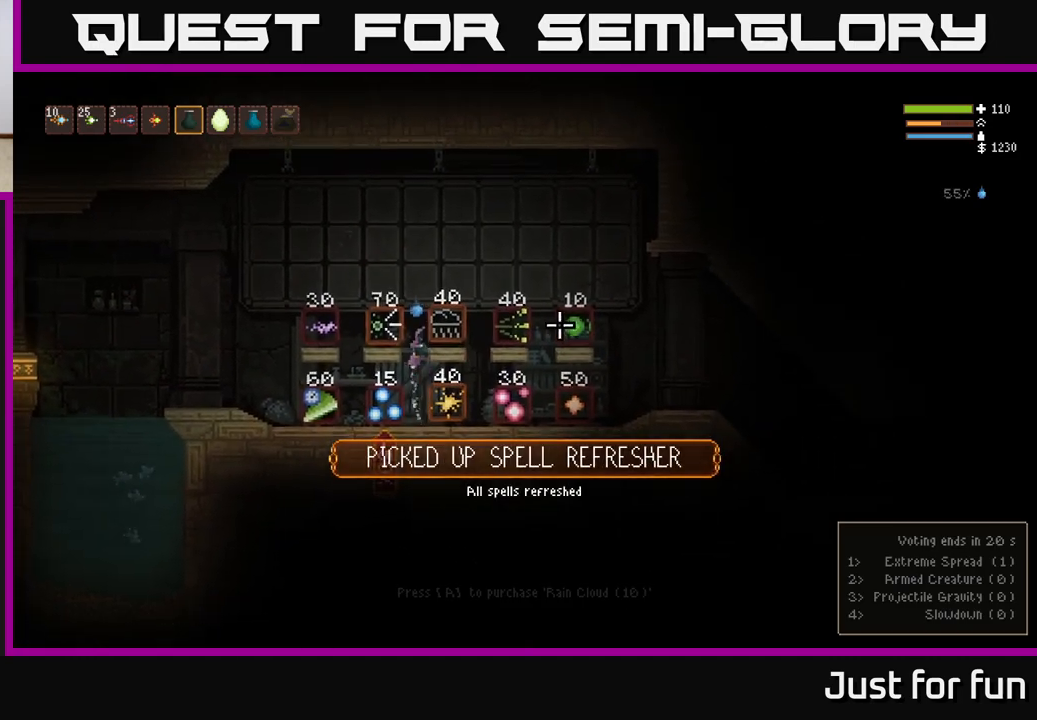
{"buttons": [], "left_stick": "right", "right_stick": "center", "events": [[300, "L2", "up"], [433, "right_stick", "center"]]}
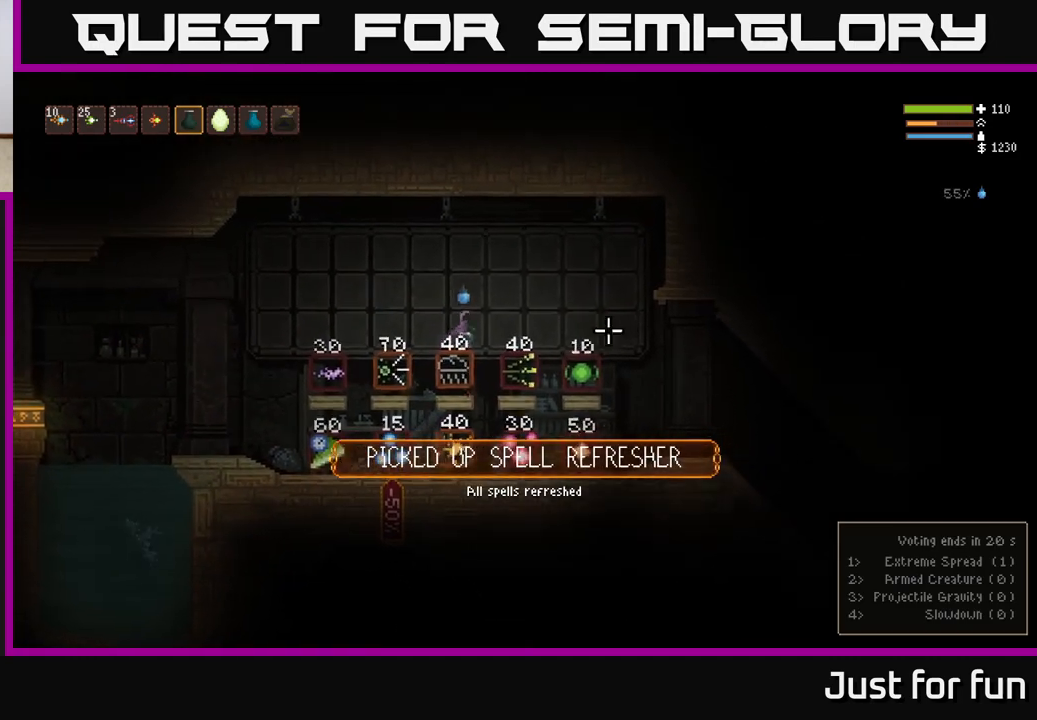
{"buttons": [], "left_stick": "center", "right_stick": "center", "events": [[50, "L2", "down"], [150, "L2", "up"], [317, "left_stick", "center"]]}
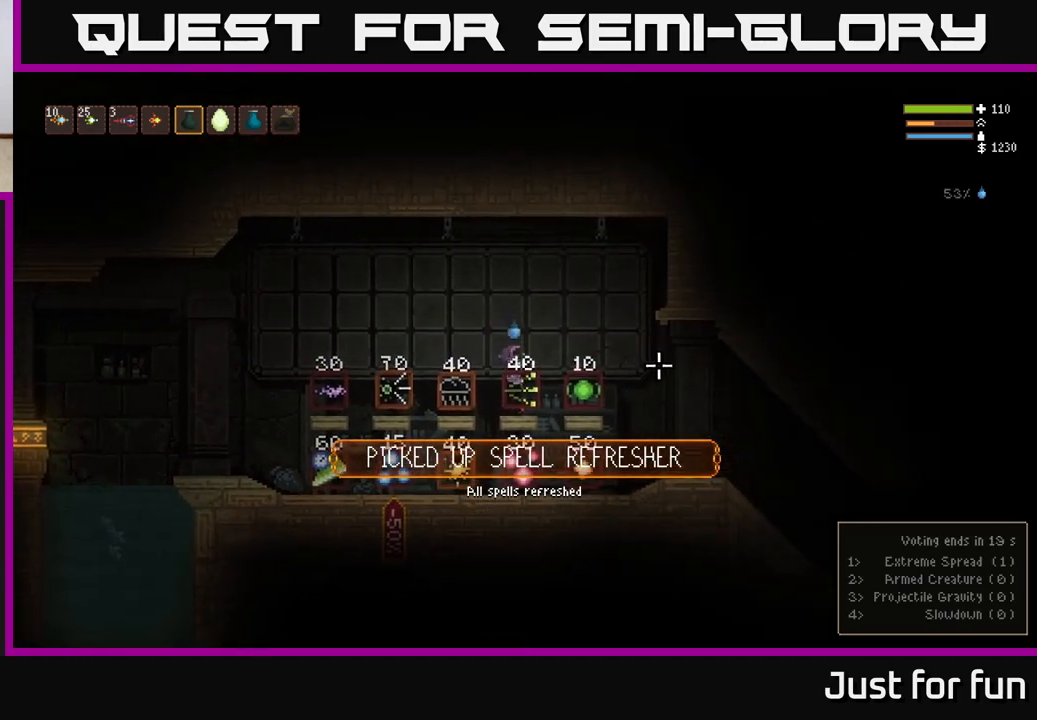
{"buttons": ["SELECT"], "left_stick": "center", "right_stick": "center", "events": [[183, "A", "down"], [283, "A", "up"], [467, "SELECT", "down"]]}
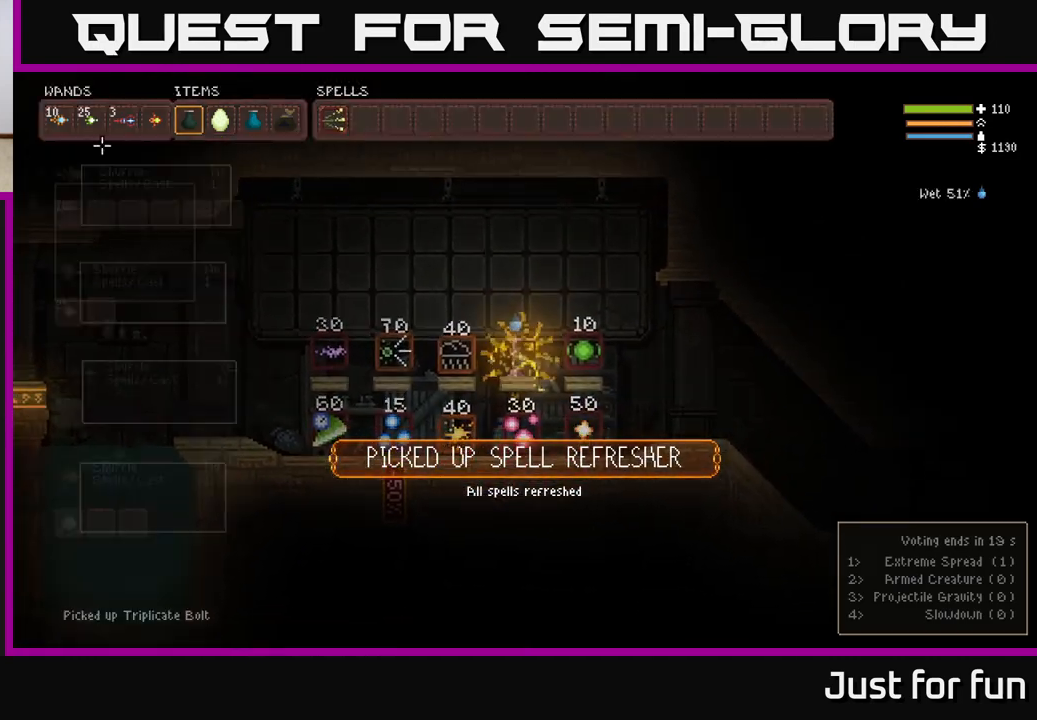
{"buttons": [], "left_stick": "center", "right_stick": "center", "events": [[67, "SELECT", "up"]]}
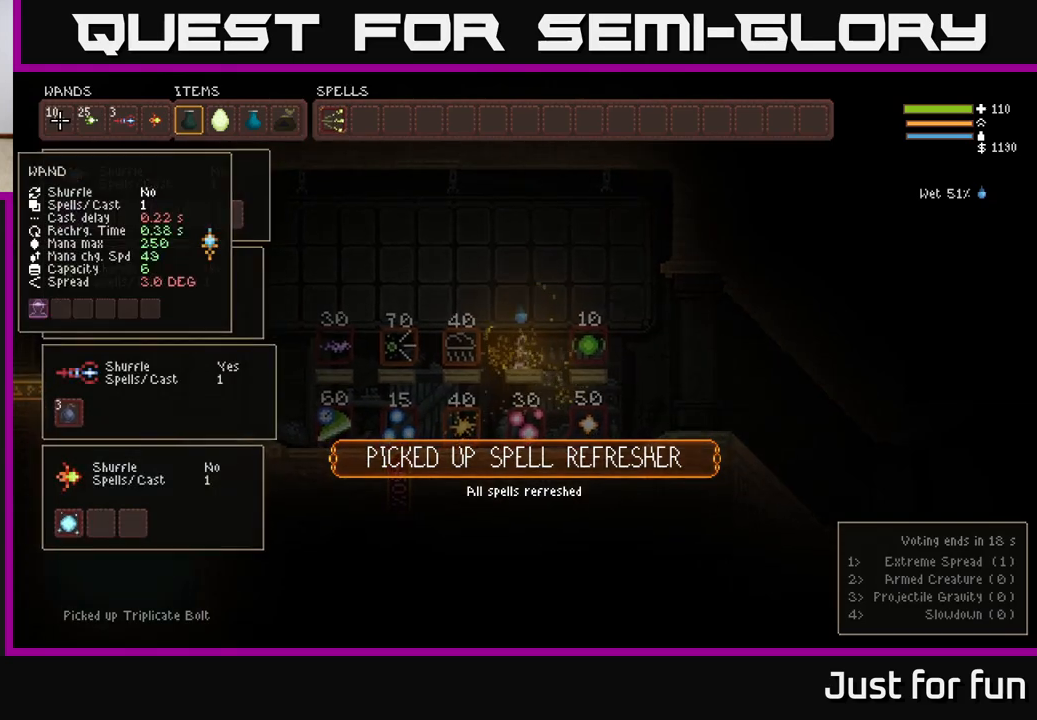
{"buttons": ["DPAD_DOWN"], "left_stick": "center", "right_stick": "center", "events": [[50, "DPAD_DOWN", "down"], [117, "DPAD_DOWN", "up"], [200, "DPAD_DOWN", "down"], [267, "DPAD_DOWN", "up"], [350, "DPAD_DOWN", "down"], [417, "DPAD_DOWN", "up"], [500, "DPAD_DOWN", "down"]]}
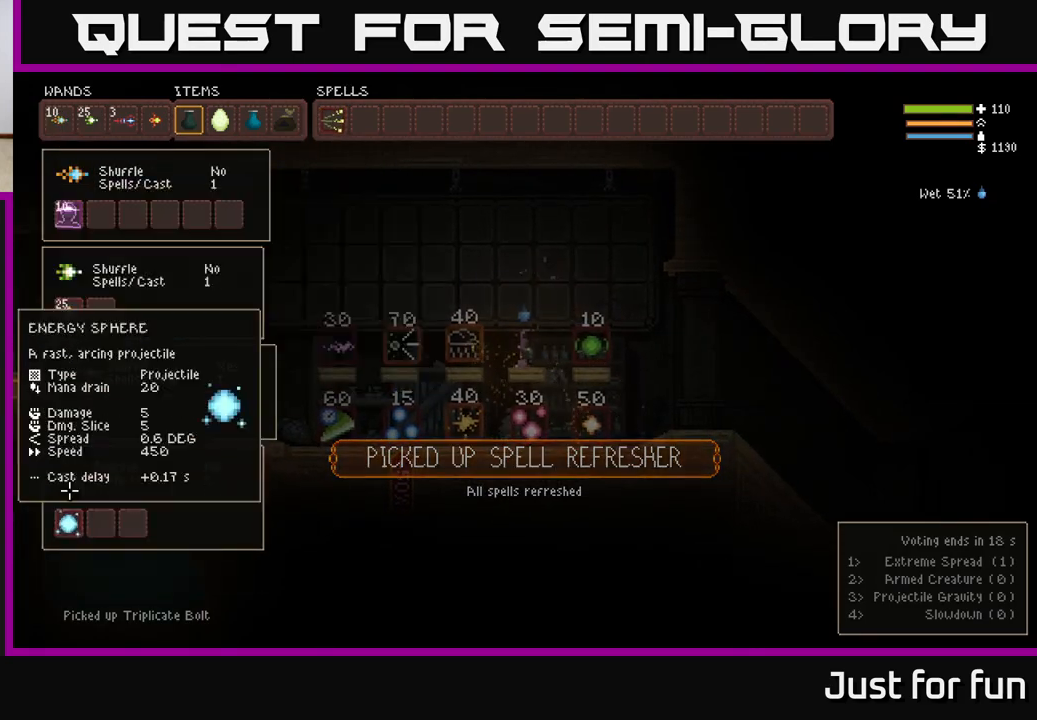
{"buttons": [], "left_stick": "center", "right_stick": "center", "events": [[67, "DPAD_DOWN", "up"]]}
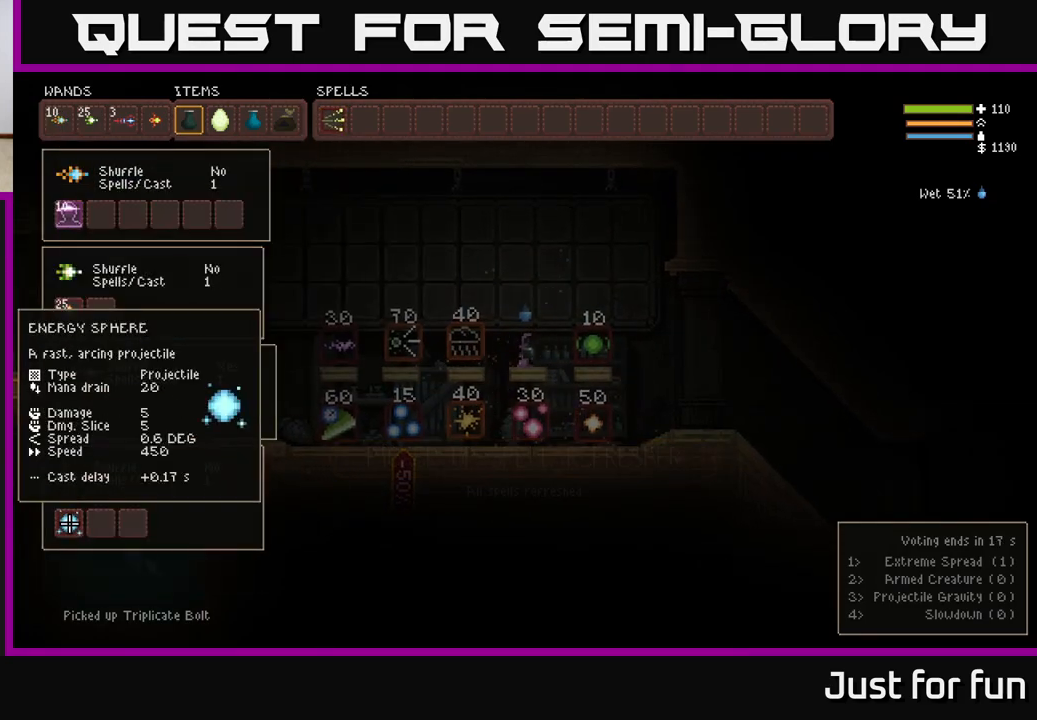
{"buttons": [], "left_stick": "center", "right_stick": "center", "events": [[67, "B", "down"], [167, "B", "up"], [250, "DPAD_UP", "down"], [333, "DPAD_UP", "up"], [417, "DPAD_UP", "down"], [500, "DPAD_UP", "up"]]}
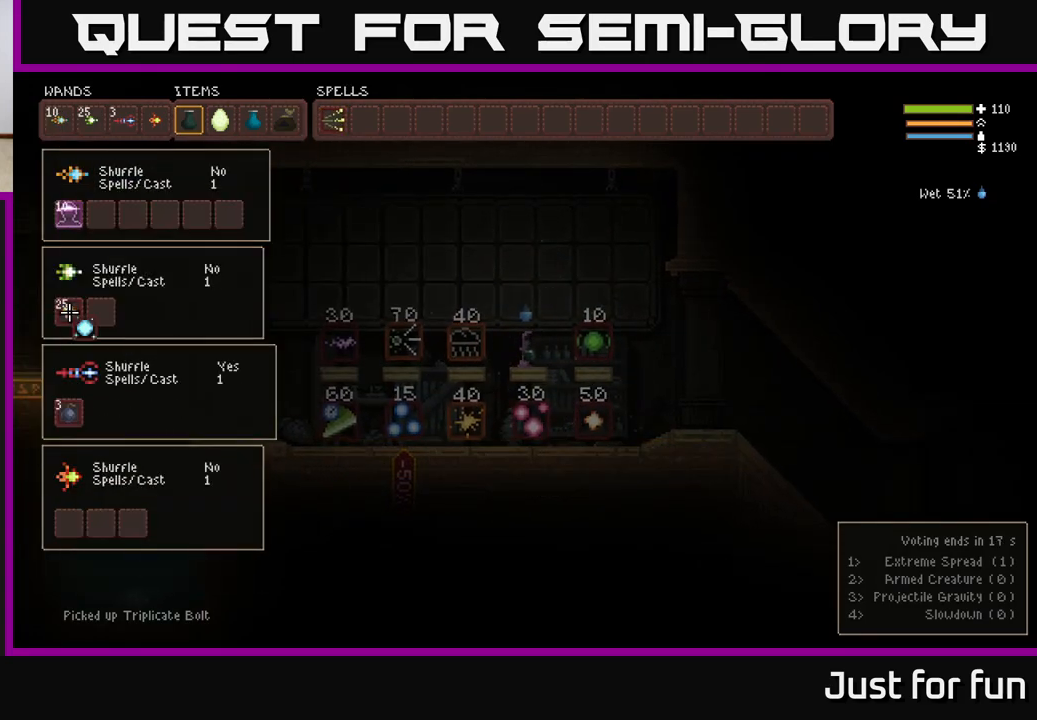
{"buttons": [], "left_stick": "center", "right_stick": "center", "events": [[83, "DPAD_UP", "down"], [167, "DPAD_UP", "up"], [267, "DPAD_RIGHT", "down"], [367, "DPAD_RIGHT", "up"]]}
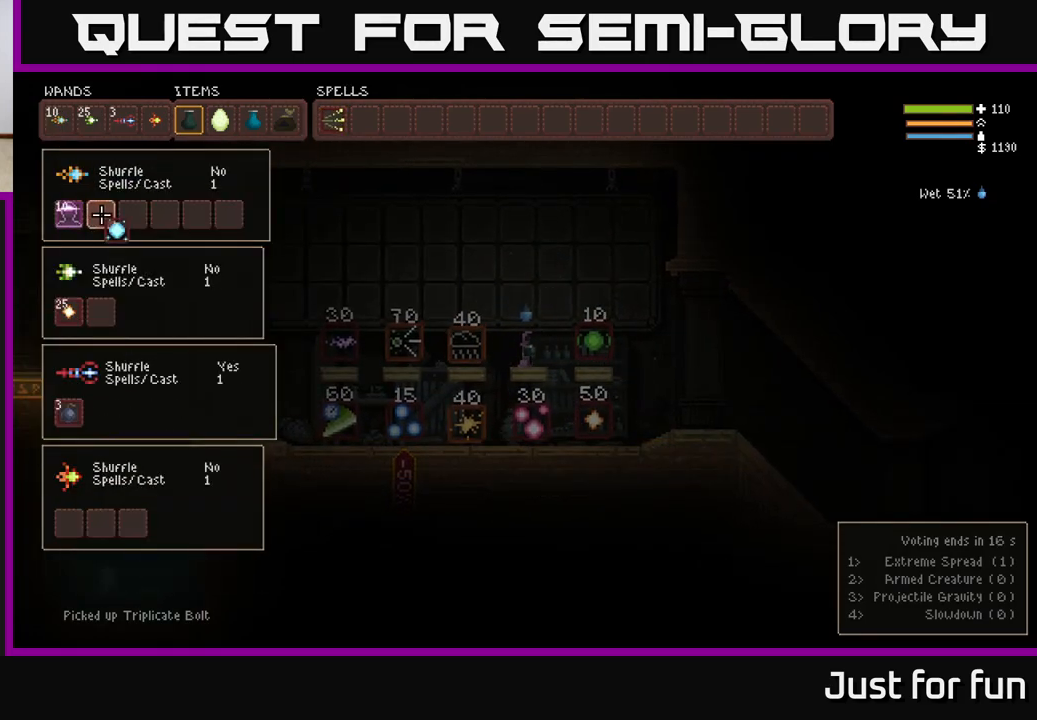
{"buttons": ["DPAD_RIGHT"], "left_stick": "center", "right_stick": "center", "events": [[100, "DPAD_RIGHT", "down"], [183, "DPAD_RIGHT", "up"], [283, "DPAD_RIGHT", "down"], [367, "DPAD_RIGHT", "up"], [400, "DPAD_RIGHT", "down"]]}
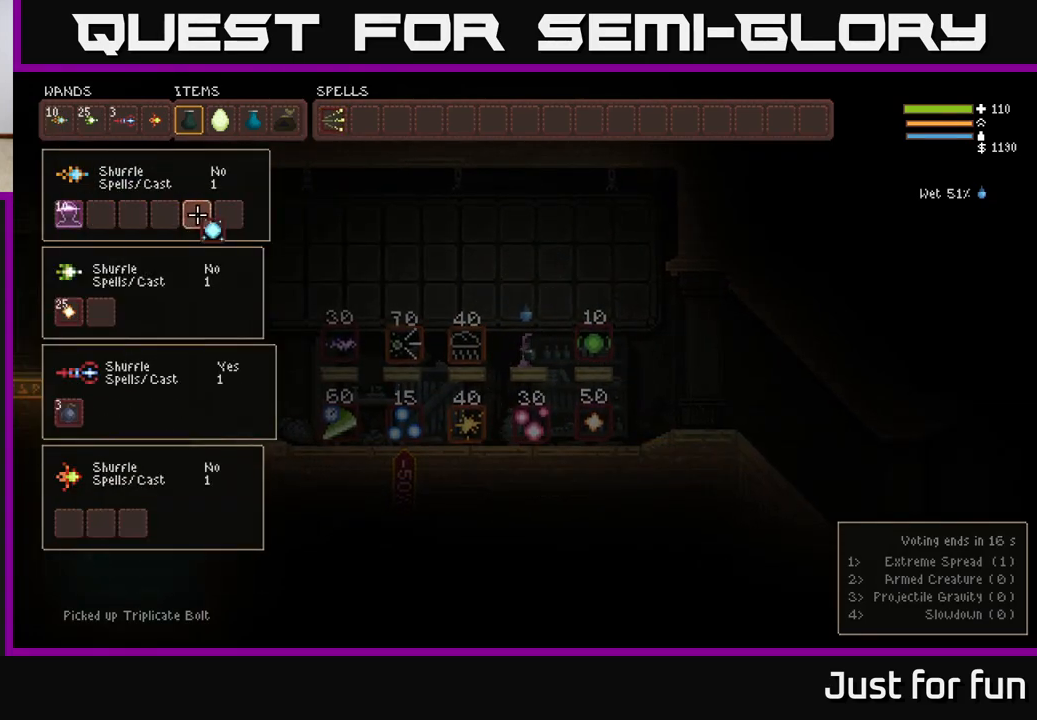
{"buttons": [], "left_stick": "center", "right_stick": "center", "events": [[33, "DPAD_RIGHT", "up"], [33, "DPAD_UP", "down"], [117, "DPAD_RIGHT", "down"], [150, "DPAD_UP", "up"], [350, "DPAD_RIGHT", "up"], [367, "DPAD_RIGHT", "down"], [383, "DPAD_RIGHT", "up"]]}
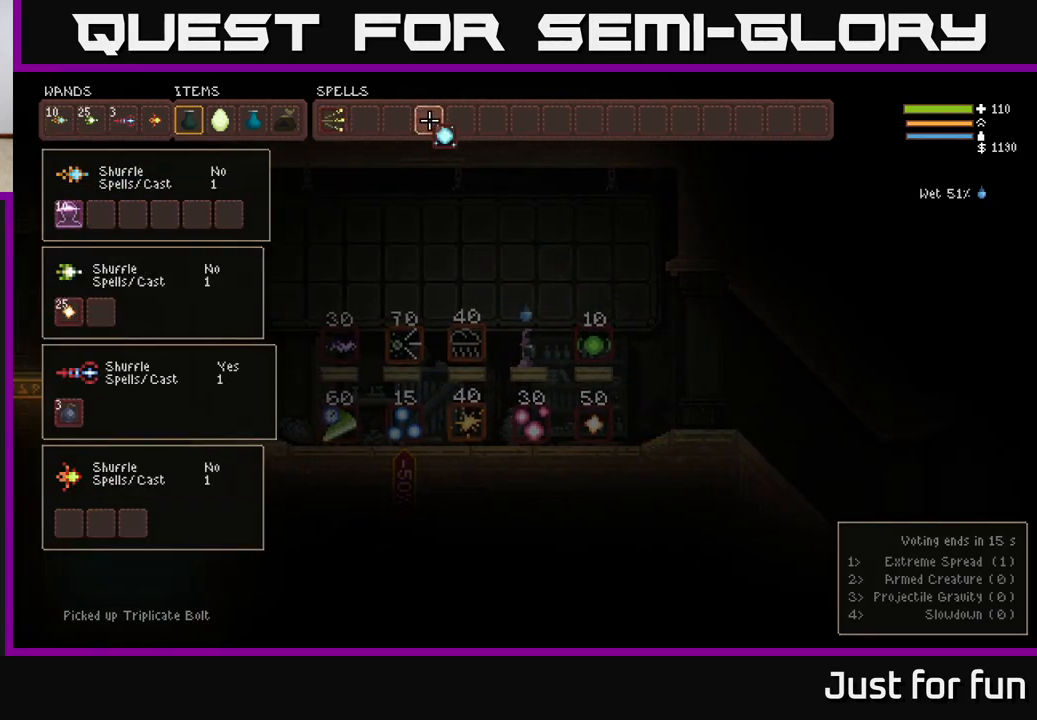
{"buttons": [], "left_stick": "center", "right_stick": "center", "events": [[100, "DPAD_LEFT", "down"], [183, "DPAD_LEFT", "up"], [300, "DPAD_LEFT", "down"], [383, "DPAD_LEFT", "up"]]}
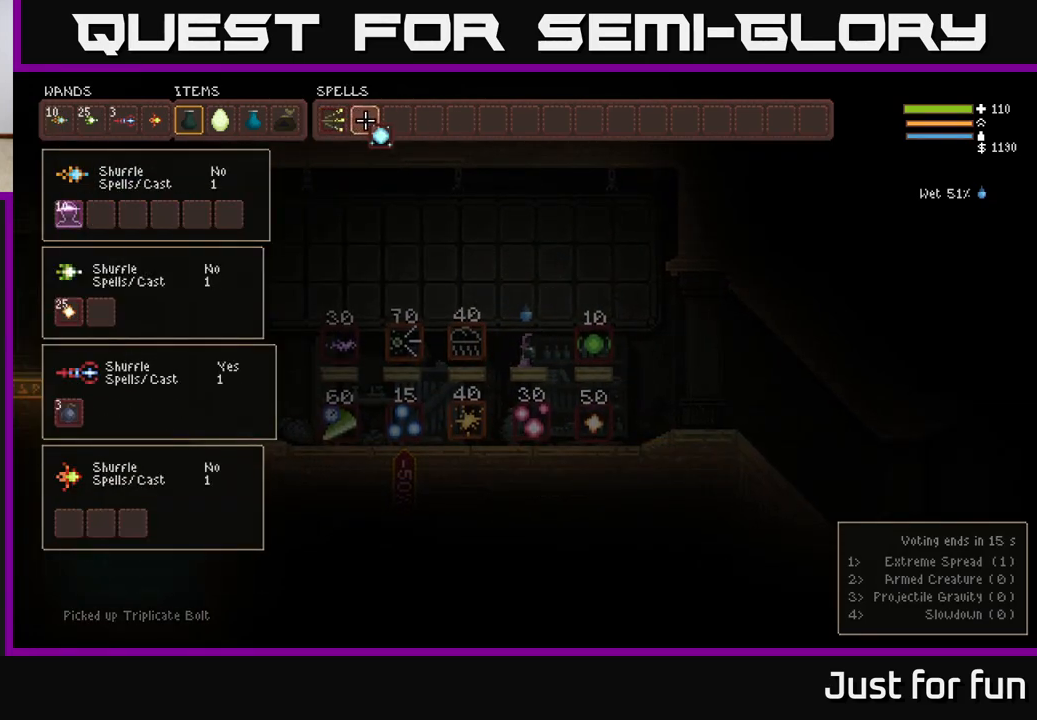
{"buttons": ["DPAD_DOWN"], "left_stick": "center", "right_stick": "center", "events": [[167, "DPAD_LEFT", "down"], [267, "DPAD_LEFT", "up"], [283, "B", "down"], [350, "B", "up"], [433, "DPAD_DOWN", "down"]]}
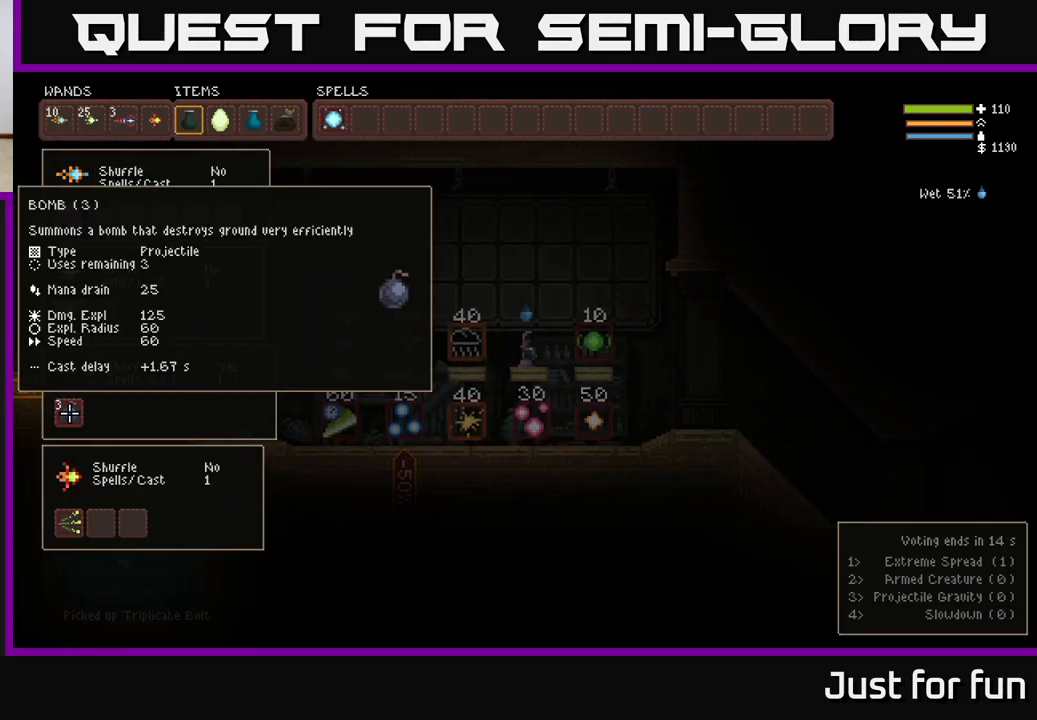
{"buttons": [], "left_stick": "center", "right_stick": "center", "events": [[17, "DPAD_DOWN", "up"], [267, "DPAD_UP", "down"], [350, "DPAD_UP", "up"]]}
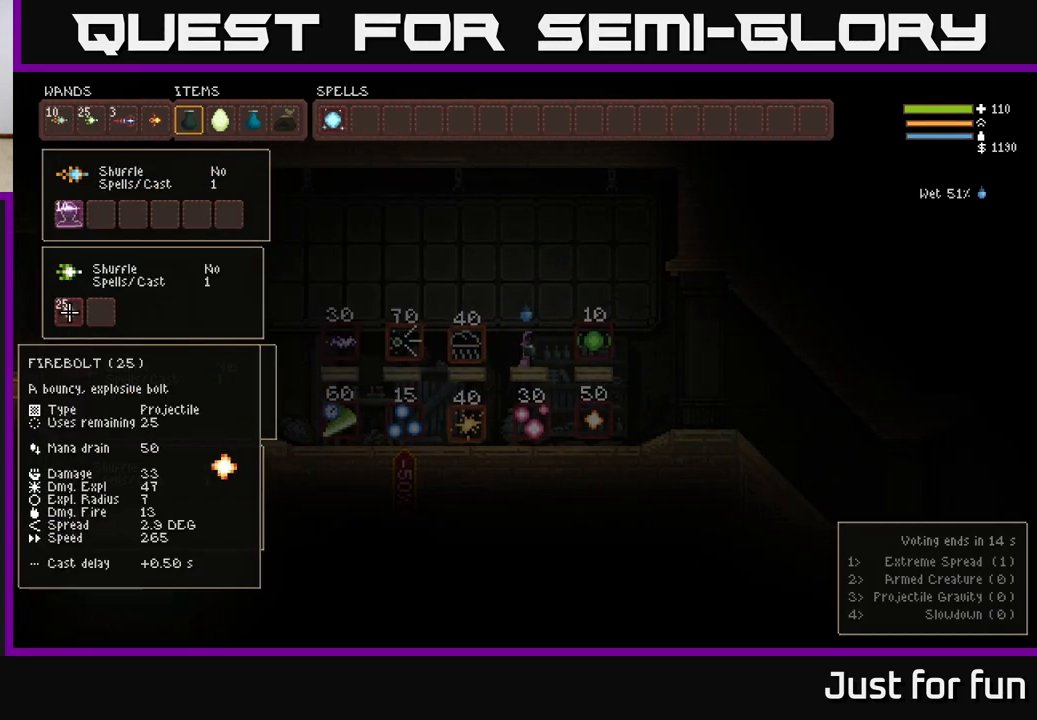
{"buttons": [], "left_stick": "center", "right_stick": "center", "events": [[183, "DPAD_DOWN", "down"], [300, "DPAD_DOWN", "up"]]}
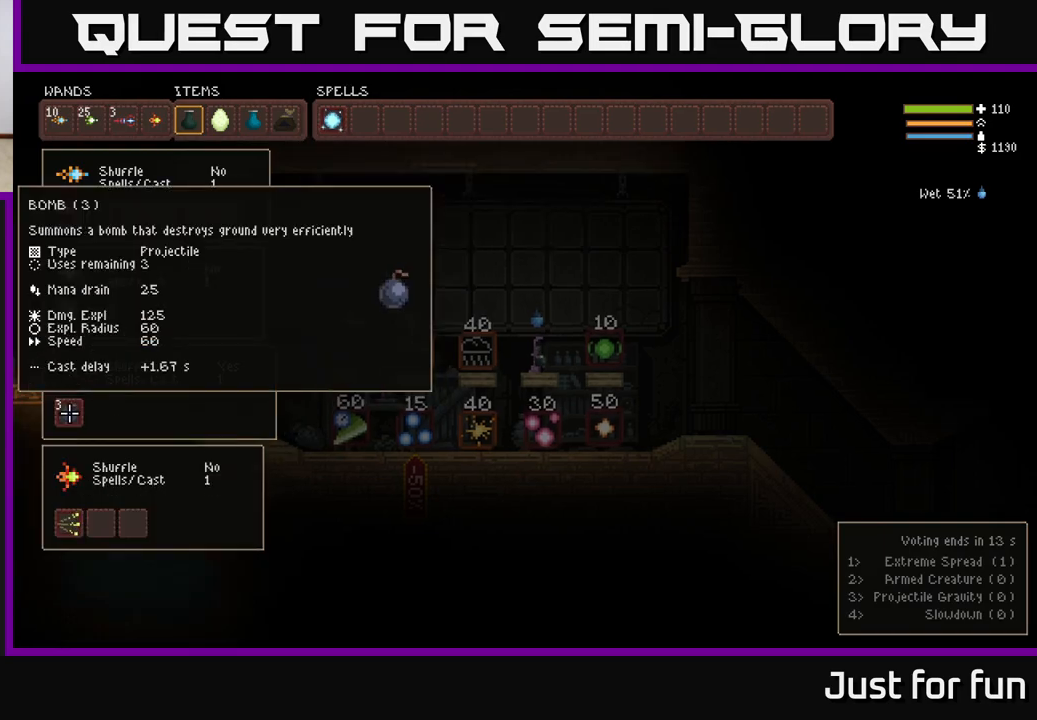
{"buttons": [], "left_stick": "center", "right_stick": "center", "events": [[67, "DPAD_UP", "down"], [217, "DPAD_UP", "up"]]}
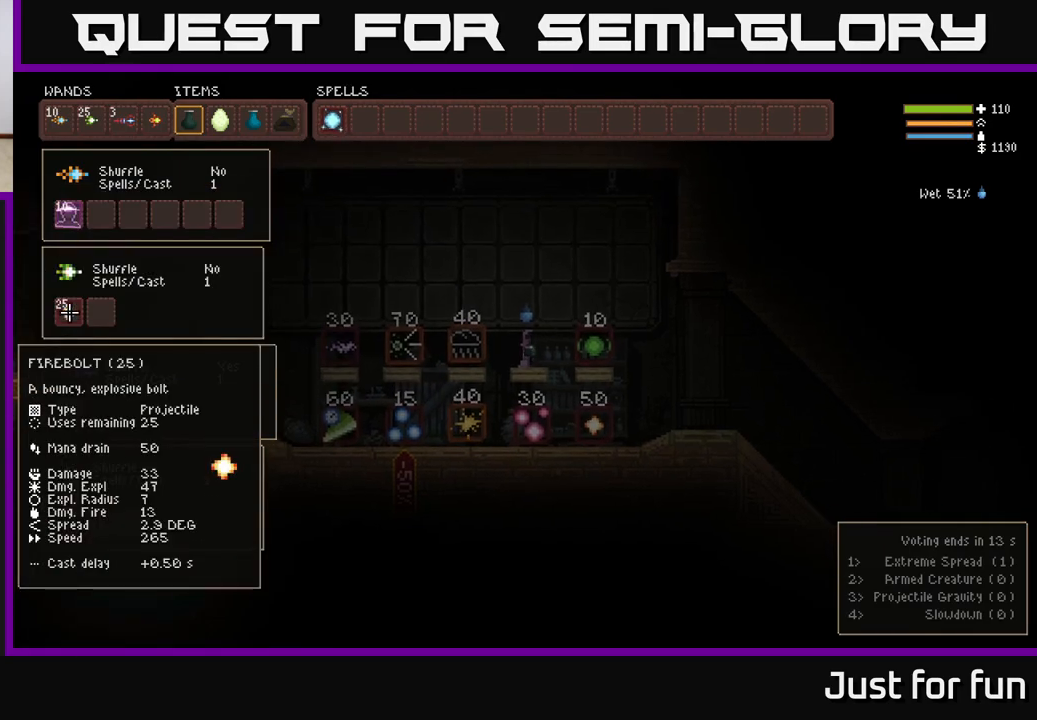
{"buttons": [], "left_stick": "center", "right_stick": "center", "events": [[167, "DPAD_DOWN", "down"], [300, "DPAD_DOWN", "up"]]}
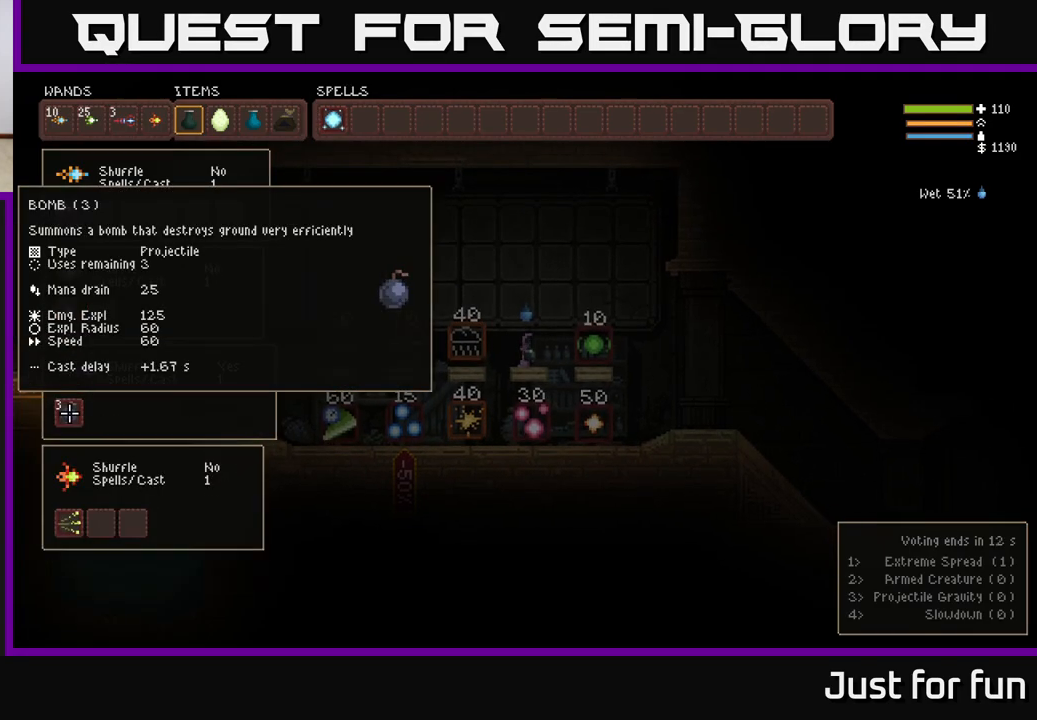
{"buttons": ["B"], "left_stick": "center", "right_stick": "center", "events": [[433, "B", "down"]]}
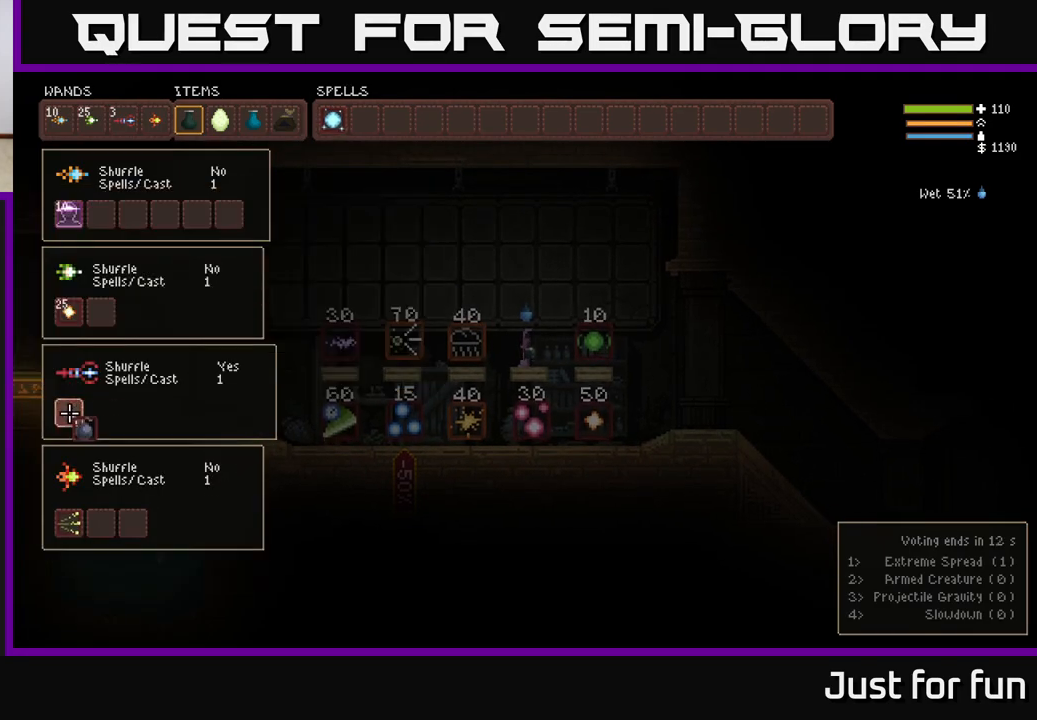
{"buttons": [], "left_stick": "center", "right_stick": "center", "events": [[33, "B", "up"], [33, "DPAD_UP", "down"], [133, "DPAD_UP", "up"], [167, "B", "down"], [267, "B", "up"], [400, "DPAD_RIGHT", "down"], [483, "DPAD_RIGHT", "up"]]}
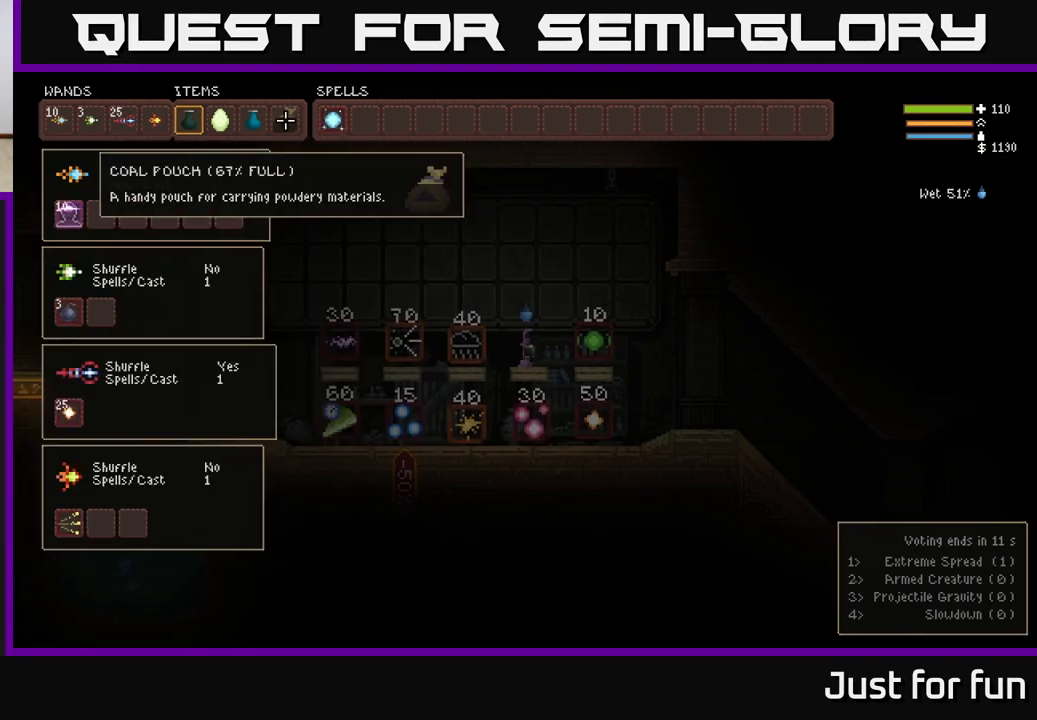
{"buttons": ["DPAD_DOWN"], "left_stick": "center", "right_stick": "center", "events": [[233, "DPAD_LEFT", "down"], [300, "DPAD_LEFT", "up"], [433, "DPAD_DOWN", "down"]]}
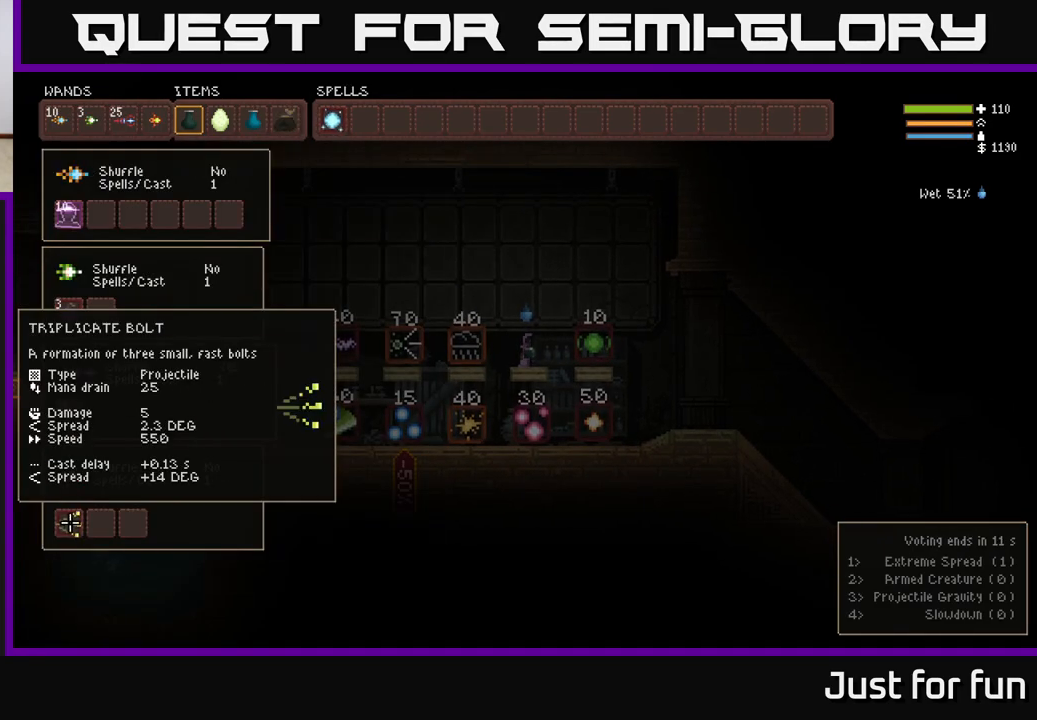
{"buttons": [], "left_stick": "center", "right_stick": "center", "events": [[33, "DPAD_DOWN", "up"], [417, "DPAD_UP", "down"], [500, "DPAD_UP", "up"]]}
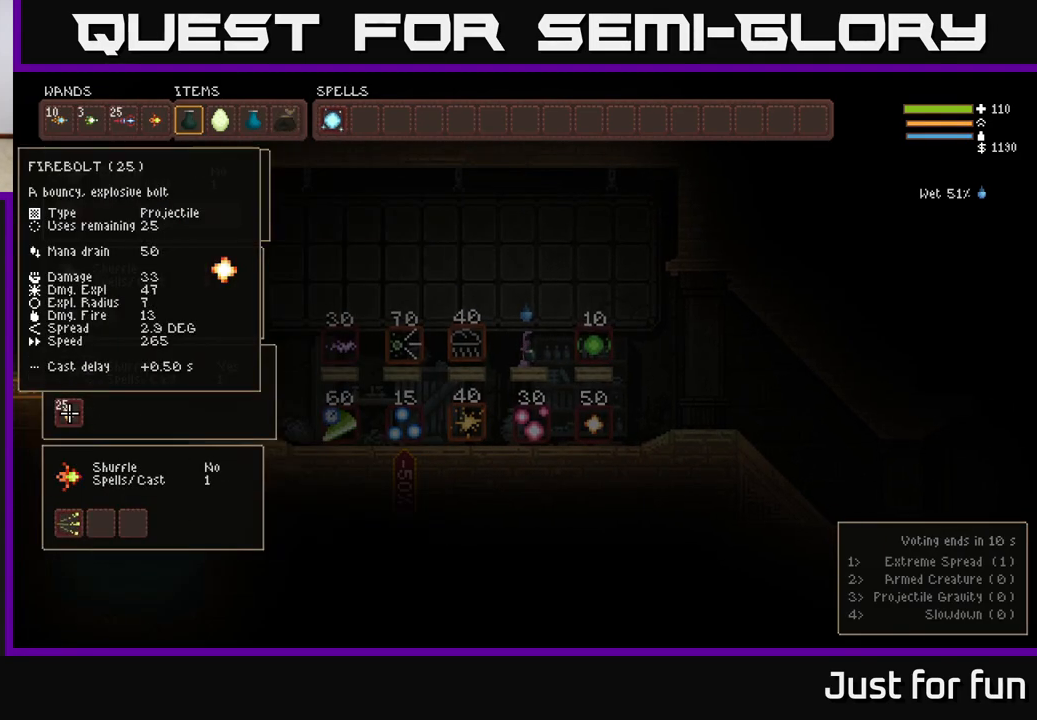
{"buttons": ["DPAD_RIGHT"], "left_stick": "center", "right_stick": "center", "events": [[100, "B", "down"], [200, "B", "up"], [233, "DPAD_UP", "down"], [400, "DPAD_UP", "up"], [483, "DPAD_RIGHT", "down"]]}
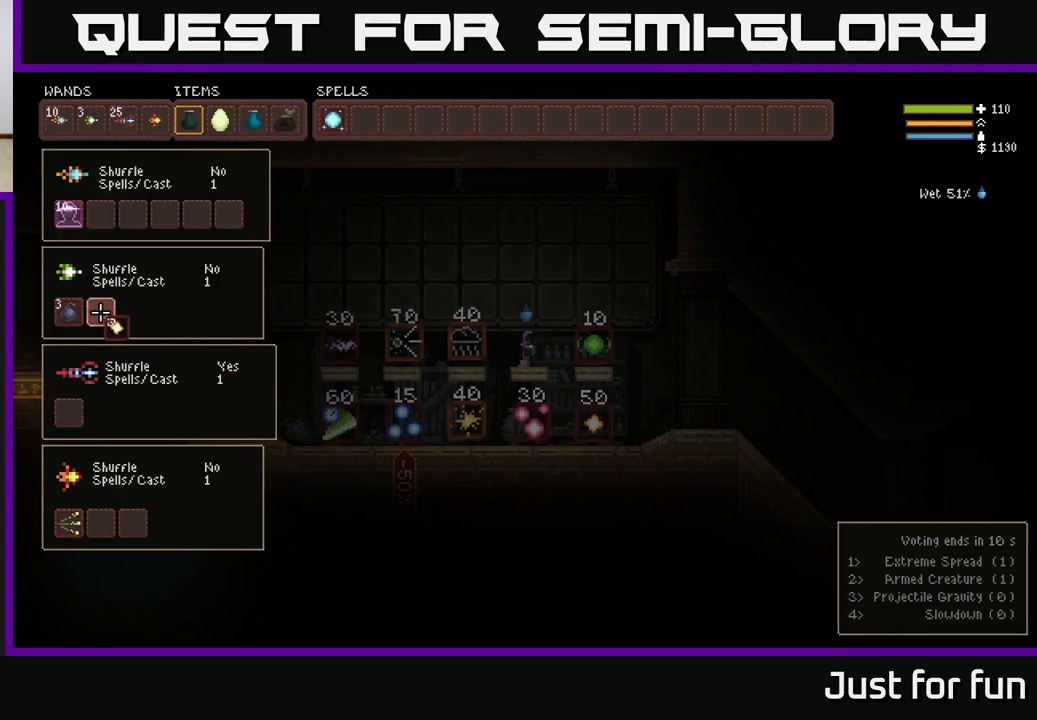
{"buttons": [], "left_stick": "center", "right_stick": "center", "events": [[233, "DPAD_RIGHT", "up"], [317, "DPAD_UP", "down"], [450, "DPAD_UP", "up"]]}